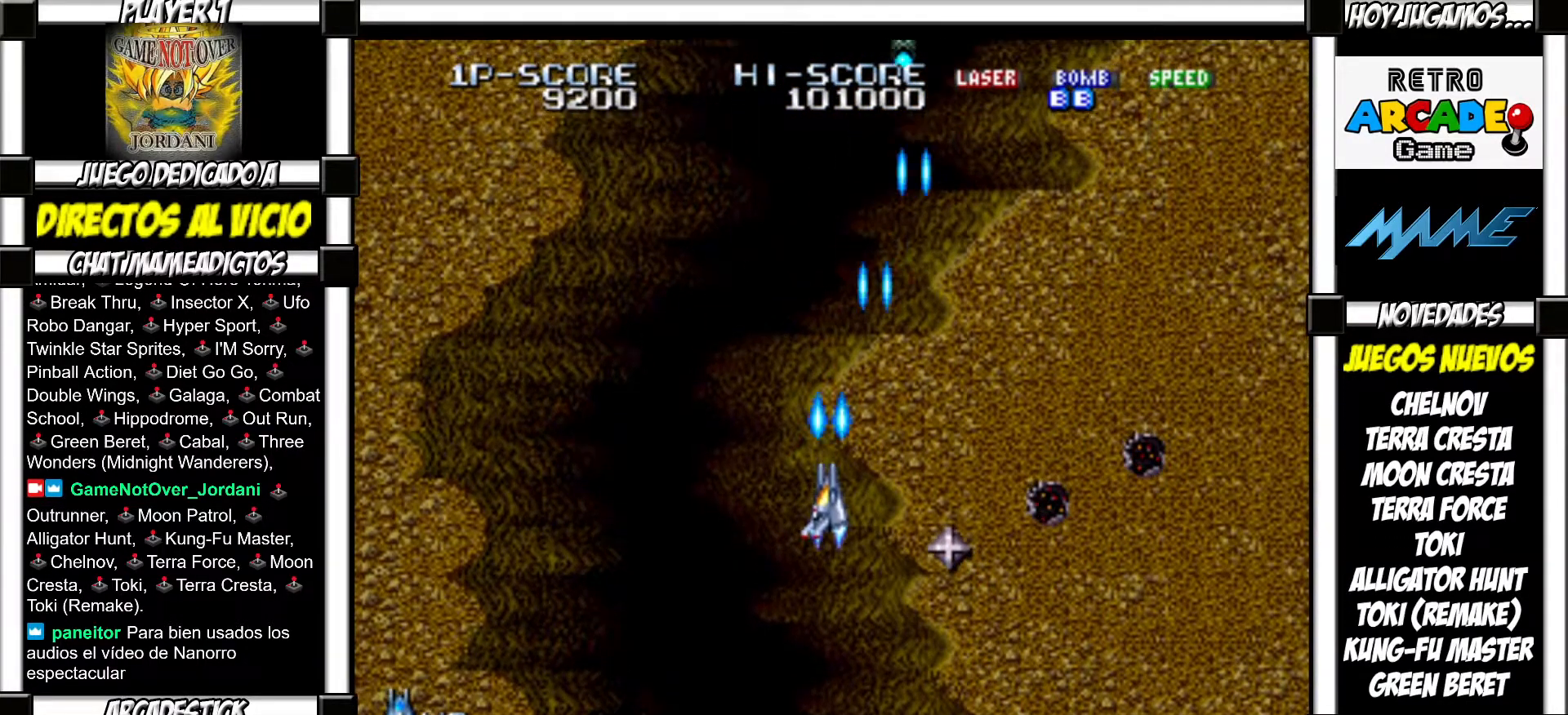
Gameplay with a controller (arcade stick); each line is a JSON object with the inputs held at the frame after it. "events" lists button and stick changes between this image and that frame as [ms after this image, input, new state], when the widget could be followed in between. Not read: L3 R3 left_stick other_buttons.
{"buttons": ["SQUARE"], "events": [[133, "SQUARE", "down"], [183, "SQUARE", "up"], [283, "SQUARE", "down"], [333, "SQUARE", "up"], [483, "SQUARE", "down"]]}
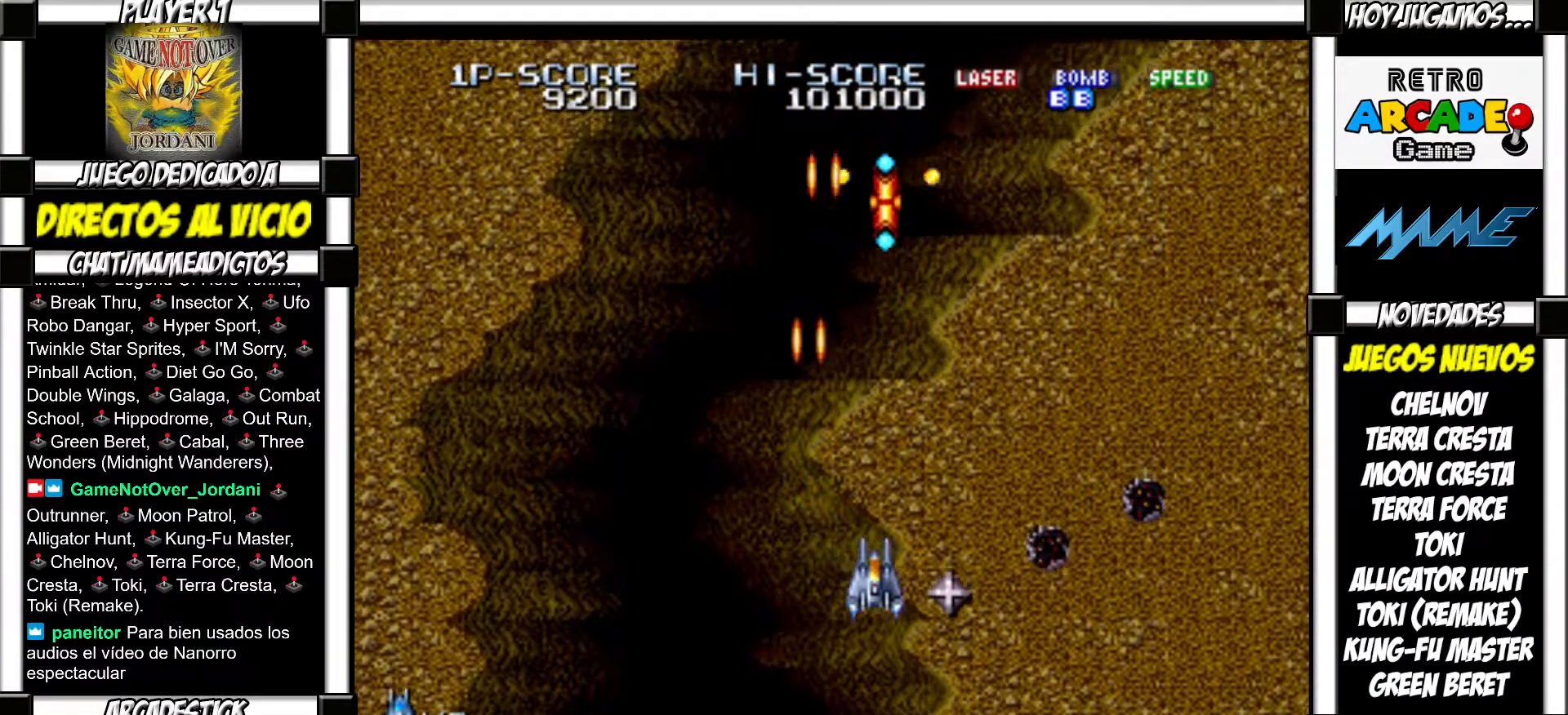
{"buttons": [], "events": [[33, "SQUARE", "up"], [117, "SQUARE", "down"], [183, "SQUARE", "up"], [267, "SQUARE", "down"], [317, "SQUARE", "up"], [417, "SQUARE", "down"], [467, "SQUARE", "up"]]}
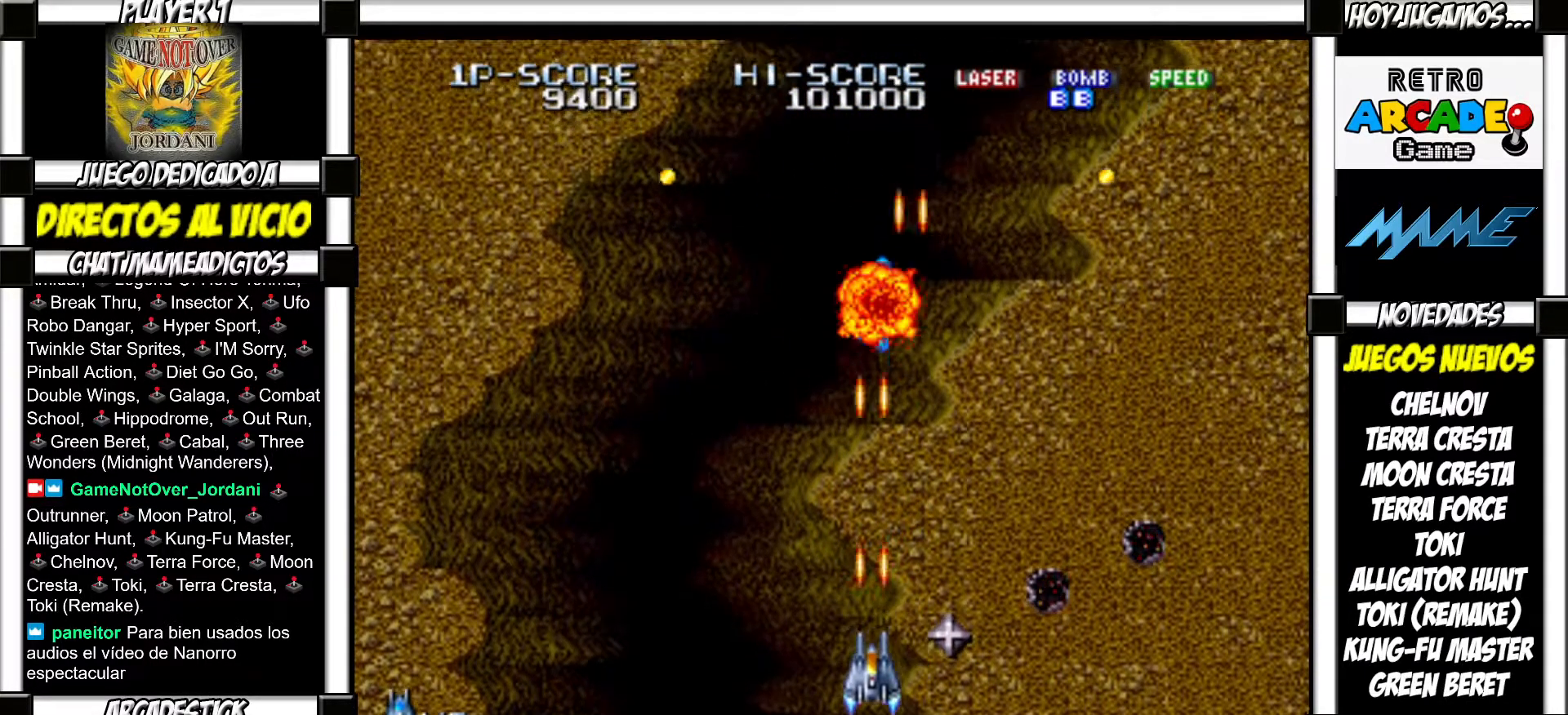
{"buttons": [], "events": [[67, "SQUARE", "down"], [83, "SQUARE", "up"], [200, "SQUARE", "down"], [217, "SQUARE", "up"], [317, "SQUARE", "down"], [350, "SQUARE", "up"], [450, "SQUARE", "down"], [483, "SQUARE", "up"]]}
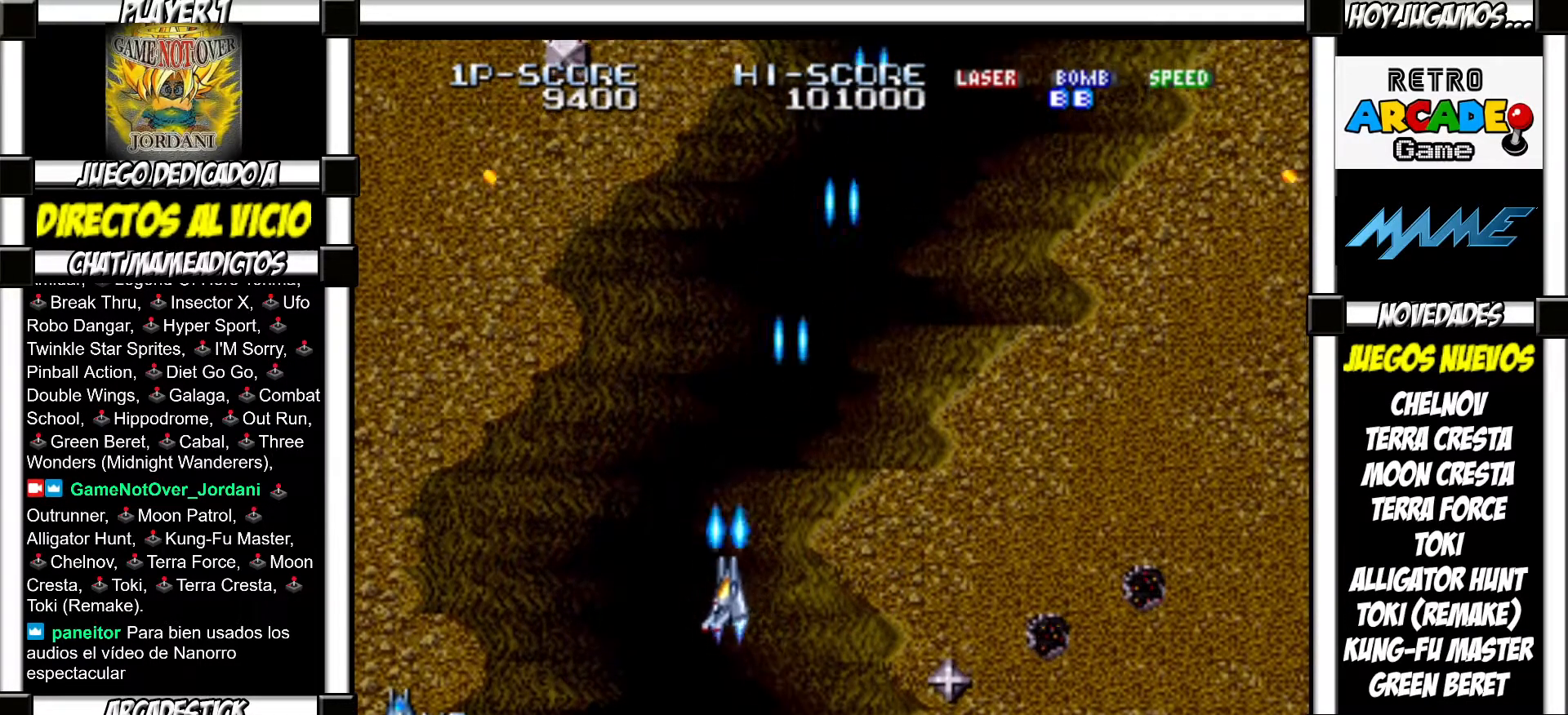
{"buttons": ["SQUARE"], "events": [[100, "SQUARE", "down"], [117, "SQUARE", "up"], [233, "SQUARE", "down"], [267, "SQUARE", "up"], [350, "SQUARE", "down"], [383, "SQUARE", "up"], [483, "SQUARE", "down"]]}
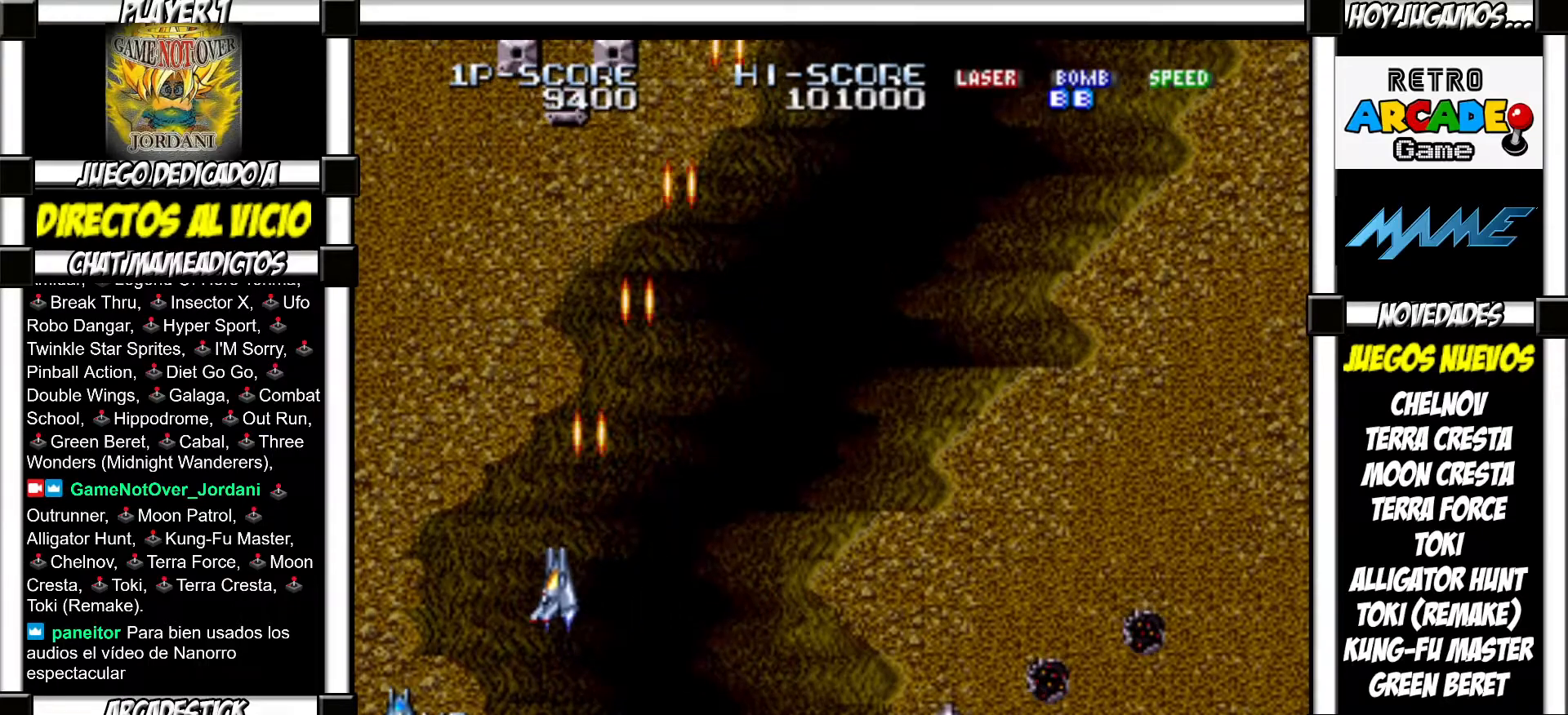
{"buttons": ["SQUARE"], "events": [[17, "SQUARE", "up"], [100, "SQUARE", "down"], [167, "SQUARE", "up"], [250, "SQUARE", "down"], [283, "SQUARE", "up"], [383, "SQUARE", "down"], [400, "SQUARE", "up"], [483, "SQUARE", "down"]]}
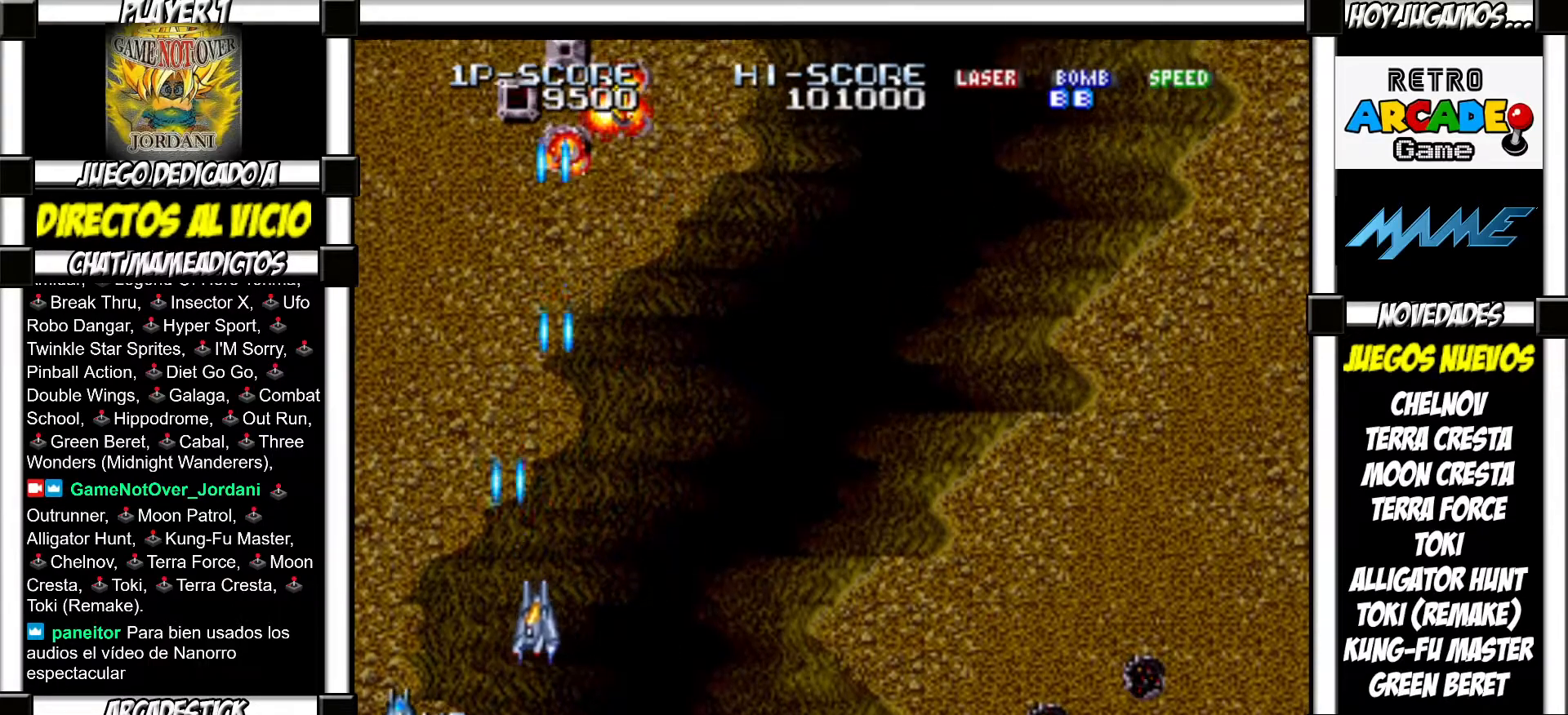
{"buttons": [], "events": [[33, "SQUARE", "up"], [117, "SQUARE", "down"], [183, "SQUARE", "up"], [267, "SQUARE", "down"], [300, "SQUARE", "up"], [400, "SQUARE", "down"], [433, "SQUARE", "up"]]}
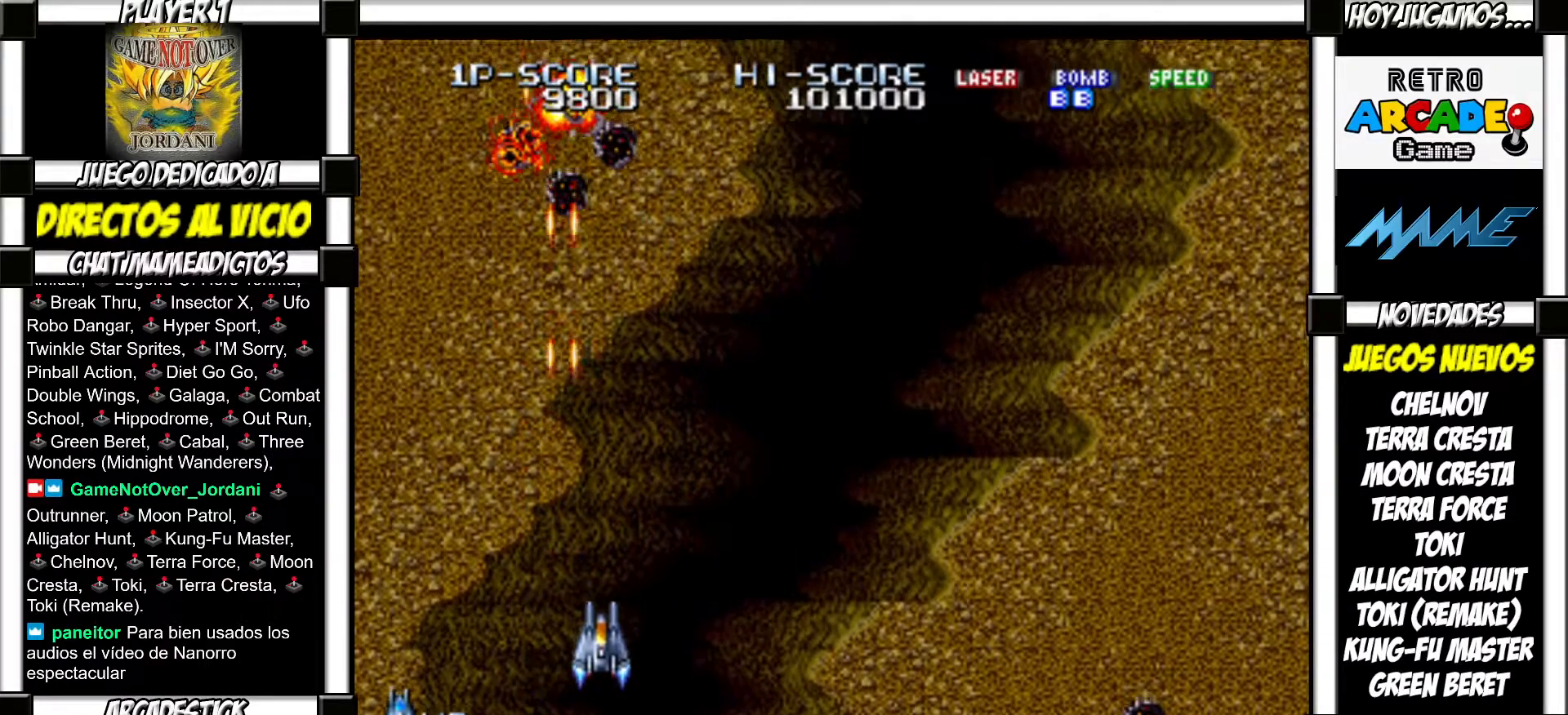
{"buttons": [], "events": [[17, "SQUARE", "down"], [83, "SQUARE", "up"], [167, "SQUARE", "down"], [217, "SQUARE", "up"], [300, "SQUARE", "down"], [333, "SQUARE", "up"], [433, "SQUARE", "down"], [467, "SQUARE", "up"]]}
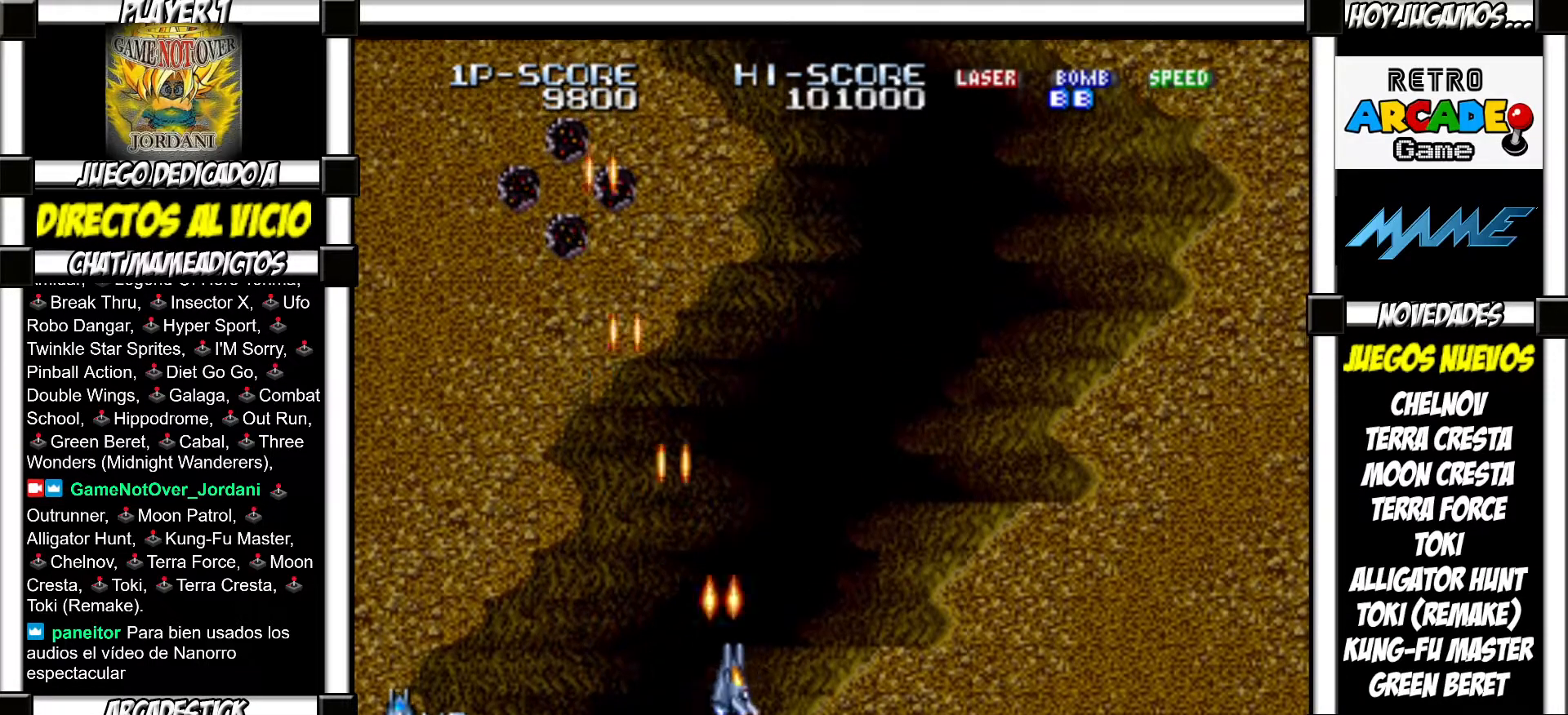
{"buttons": [], "events": [[67, "SQUARE", "down"], [100, "SQUARE", "up"], [200, "SQUARE", "down"], [233, "SQUARE", "up"], [333, "SQUARE", "down"], [367, "SQUARE", "up"]]}
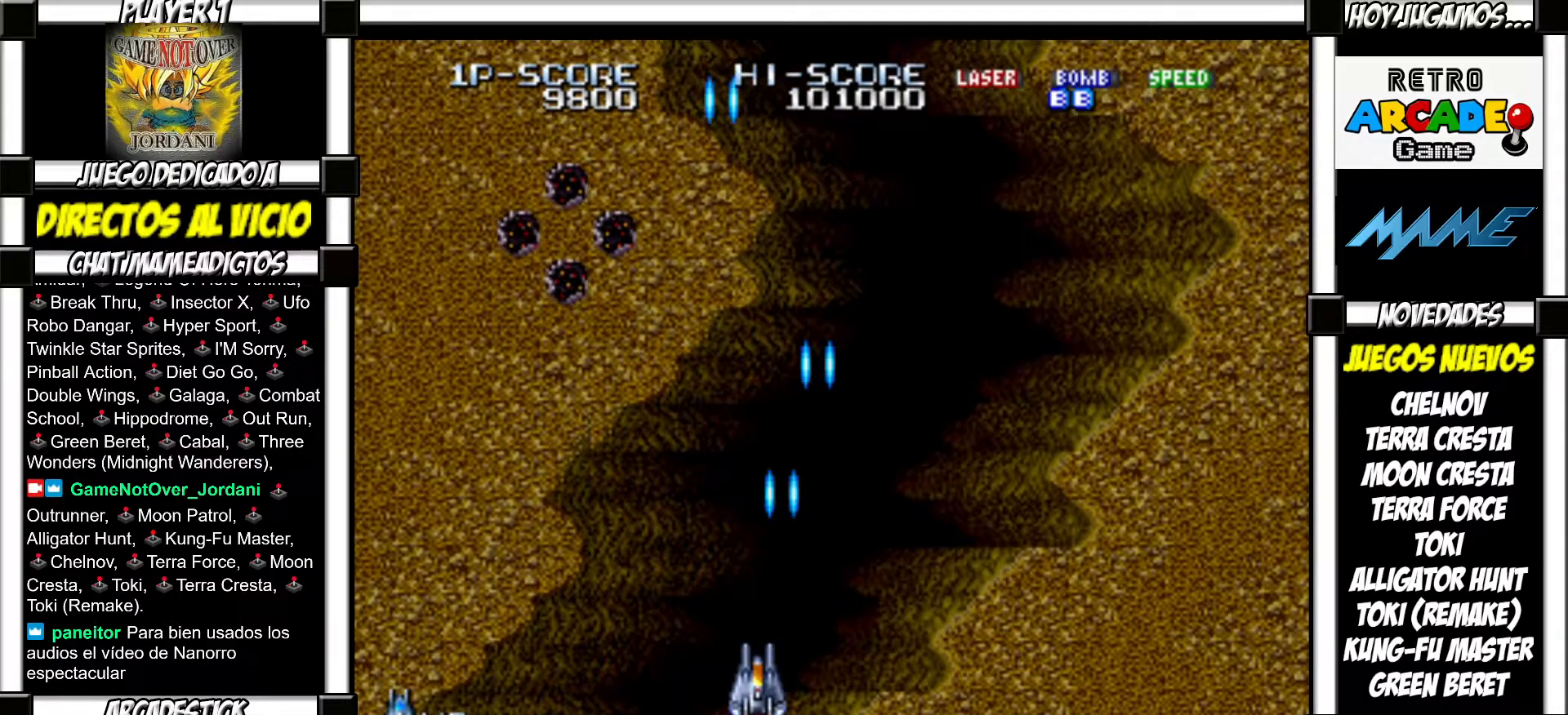
{"buttons": [], "events": []}
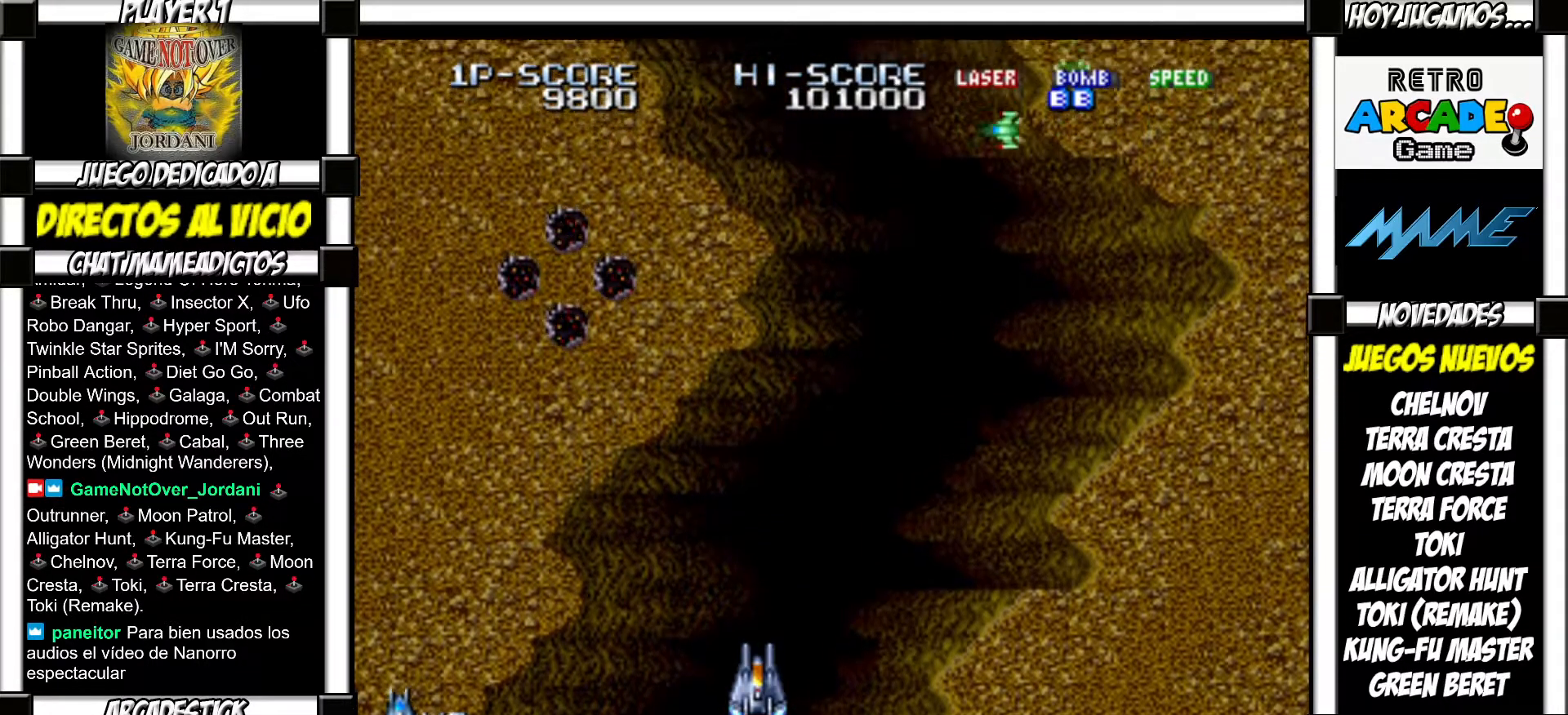
{"buttons": [], "events": [[267, "SQUARE", "down"], [317, "SQUARE", "up"], [383, "SQUARE", "down"], [450, "SQUARE", "up"]]}
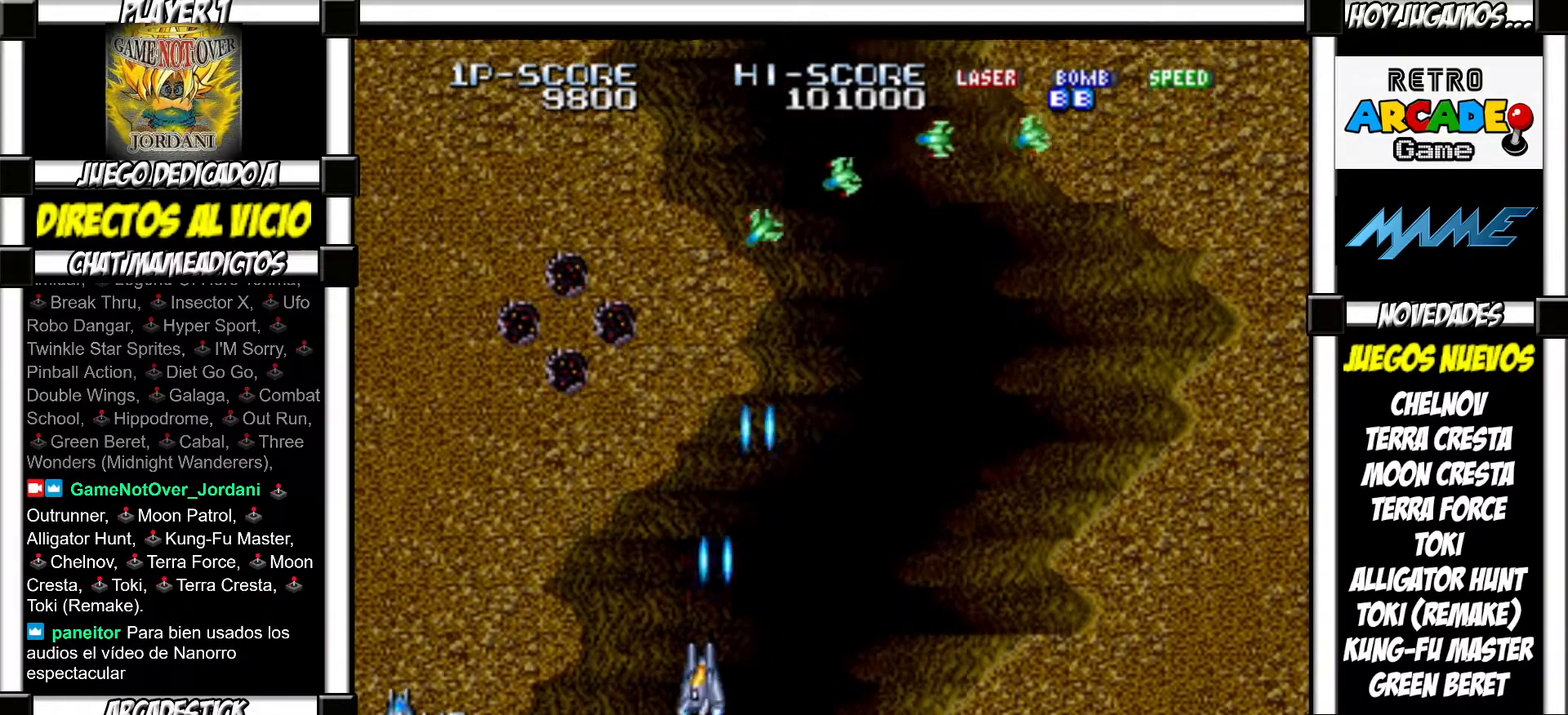
{"buttons": [], "events": [[33, "SQUARE", "down"], [83, "SQUARE", "up"], [150, "SQUARE", "down"], [217, "SQUARE", "up"], [317, "SQUARE", "down"], [333, "SQUARE", "up"], [433, "SQUARE", "down"], [467, "SQUARE", "up"]]}
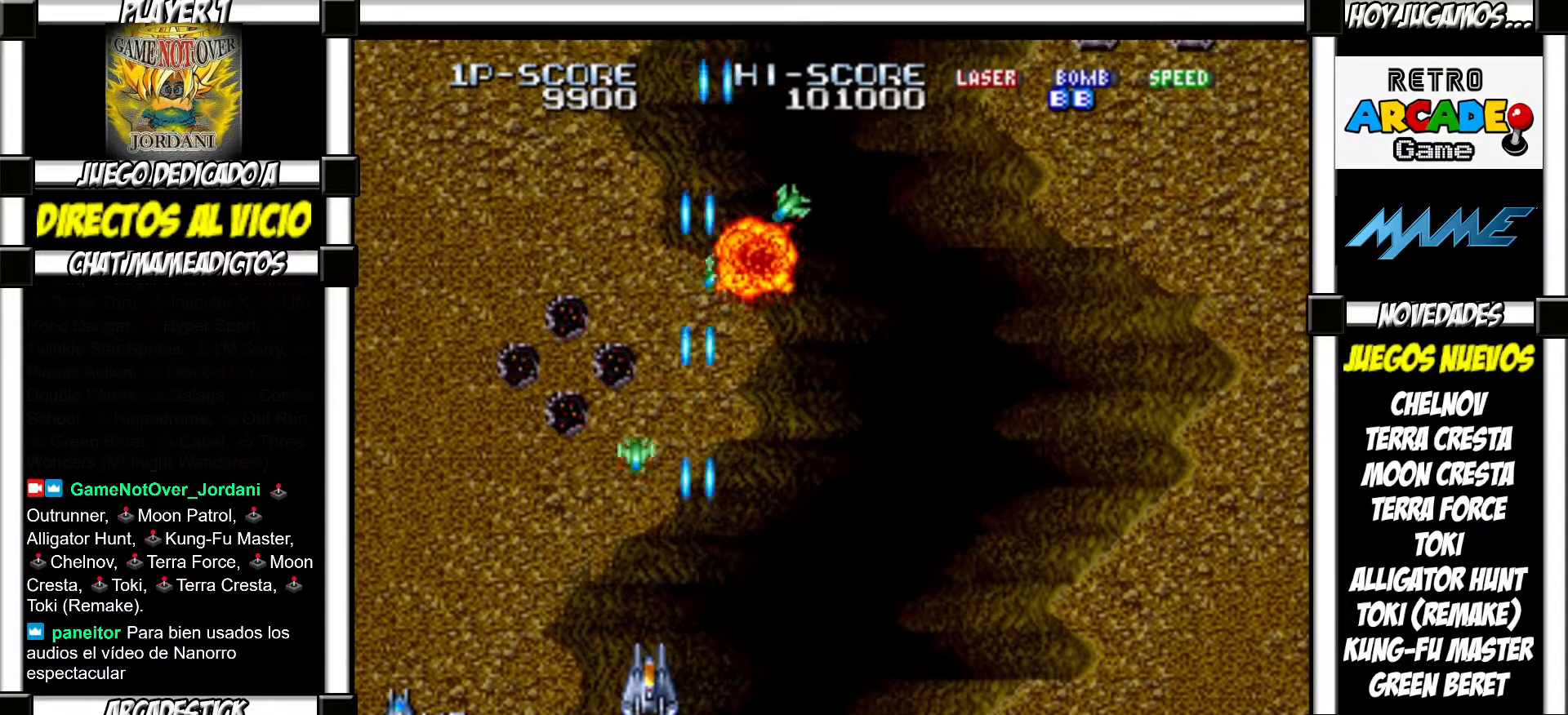
{"buttons": [], "events": [[50, "SQUARE", "down"], [100, "SQUARE", "up"], [183, "SQUARE", "down"], [233, "SQUARE", "up"], [283, "SQUARE", "down"], [333, "SQUARE", "up"], [433, "SQUARE", "down"], [467, "SQUARE", "up"]]}
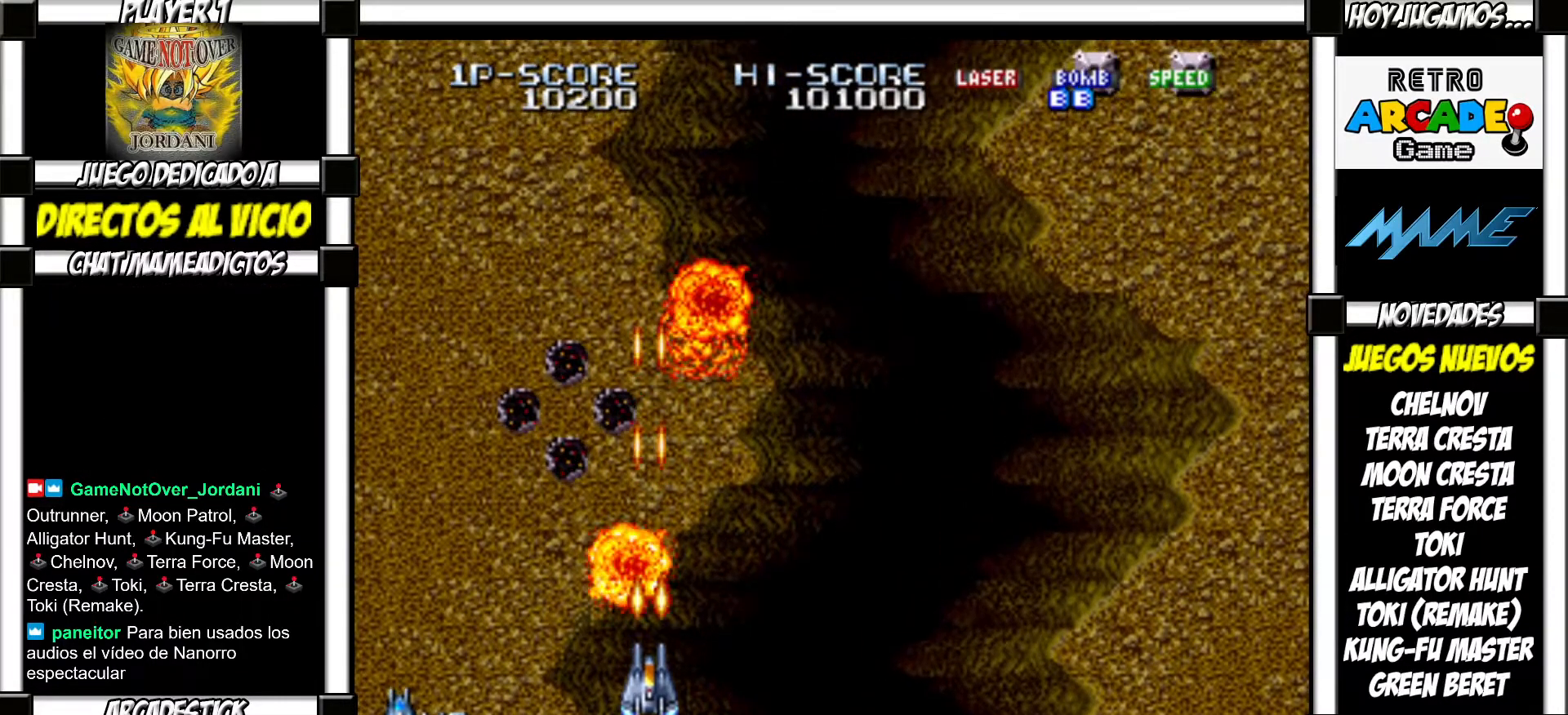
{"buttons": [], "events": []}
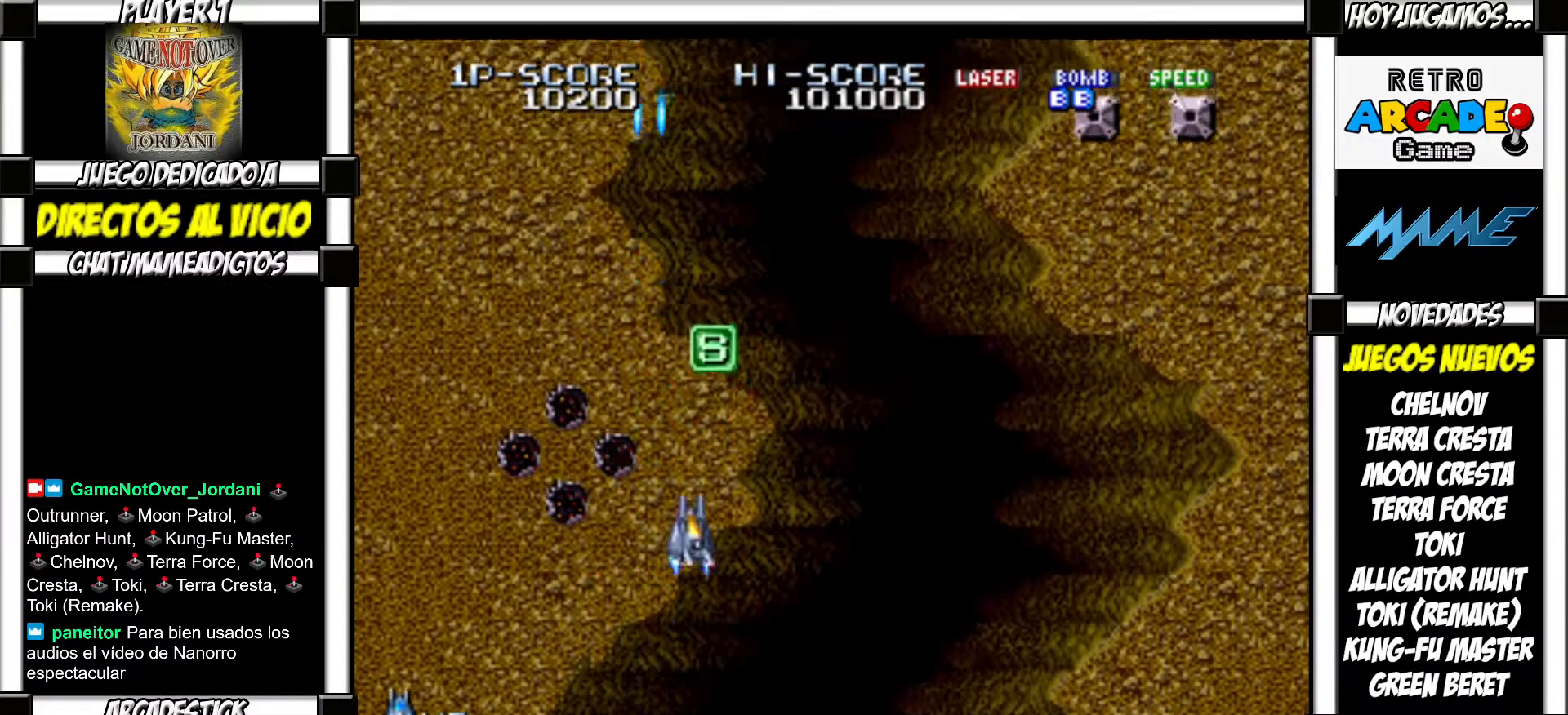
{"buttons": [], "events": []}
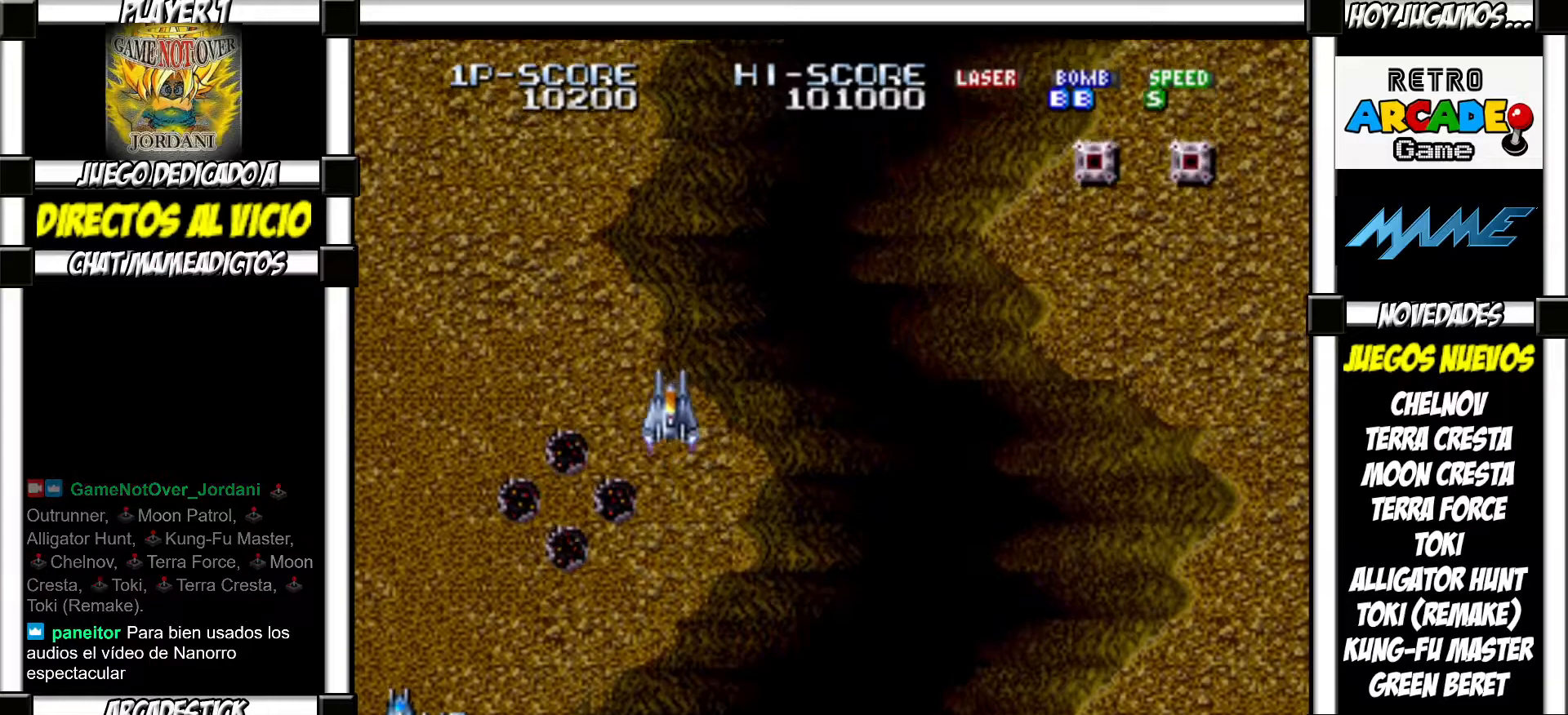
{"buttons": ["TRIANGLE"]}
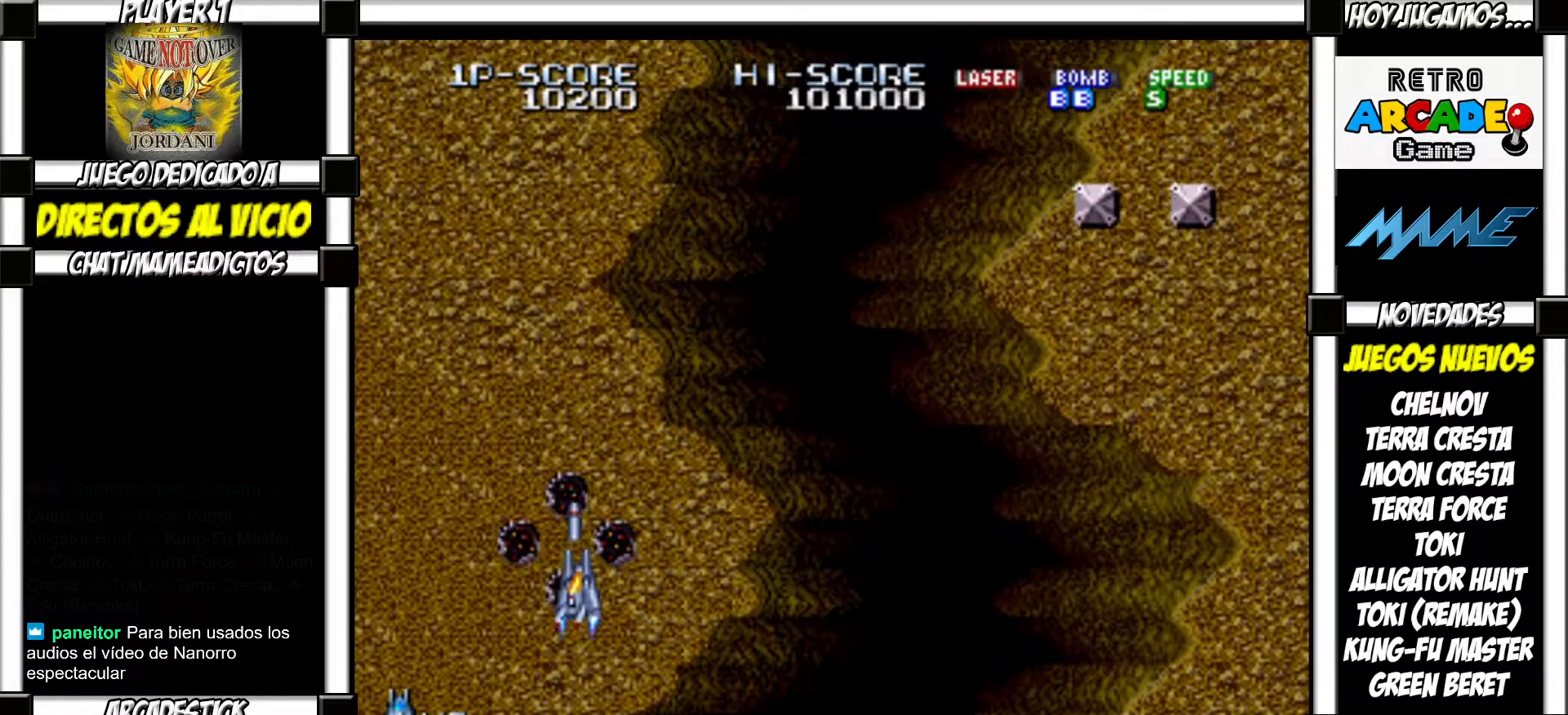
{"buttons": ["SQUARE"]}
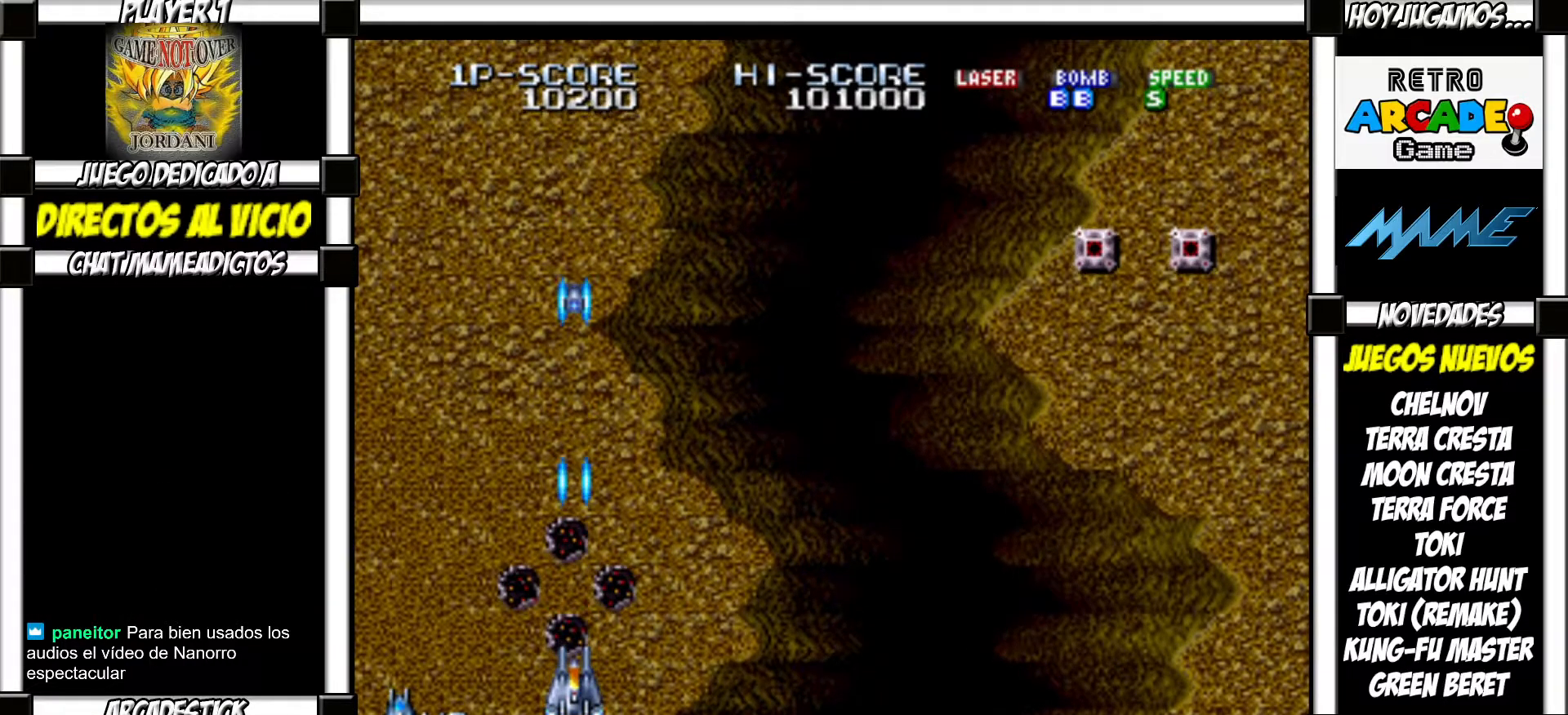
{"buttons": [], "events": [[17, "SQUARE", "up"], [117, "SQUARE", "down"], [150, "SQUARE", "up"], [250, "SQUARE", "down"], [283, "SQUARE", "up"], [383, "SQUARE", "down"], [417, "SQUARE", "up"]]}
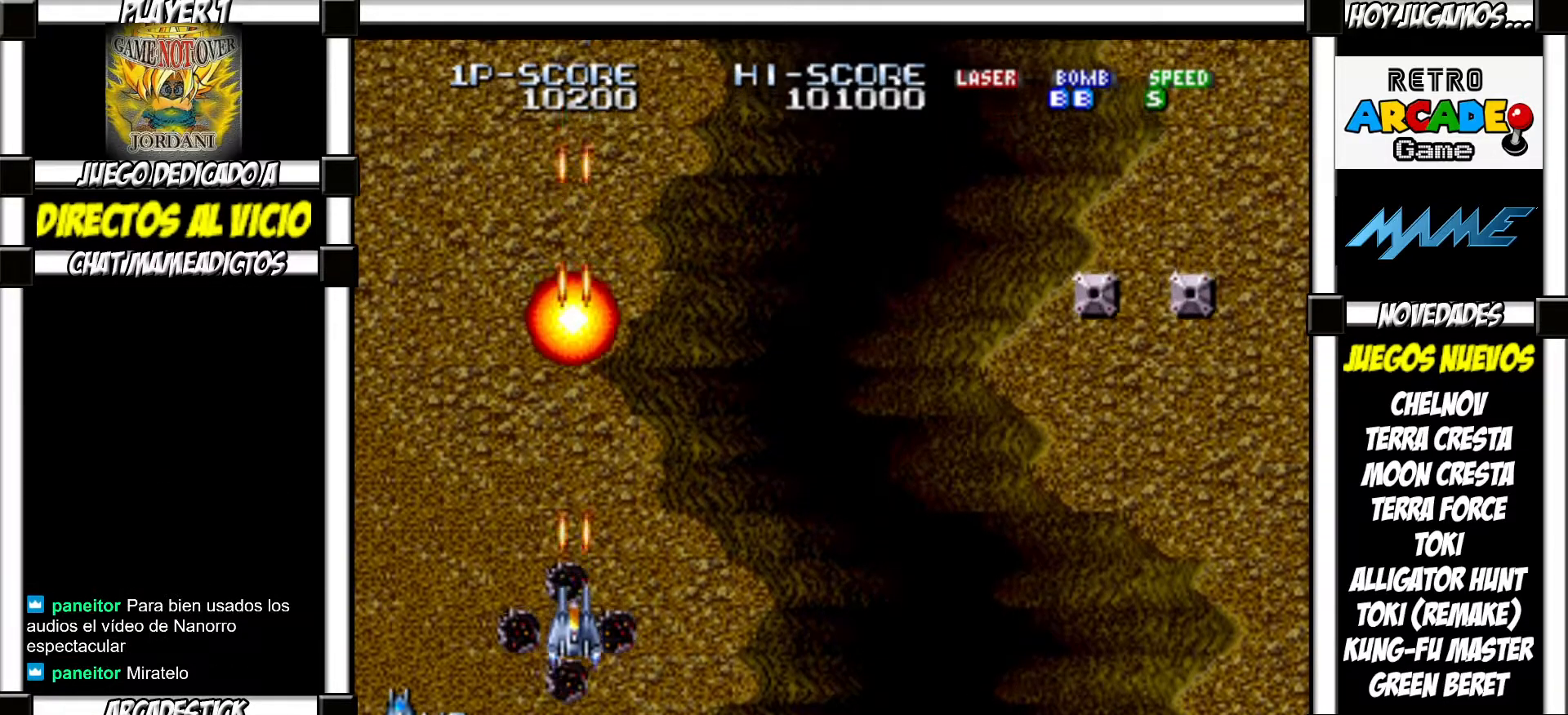
{"buttons": [], "events": [[17, "SQUARE", "down"], [67, "SQUARE", "up"], [133, "SQUARE", "down"], [183, "SQUARE", "up"], [283, "SQUARE", "down"], [317, "SQUARE", "up"], [417, "SQUARE", "down"], [450, "SQUARE", "up"]]}
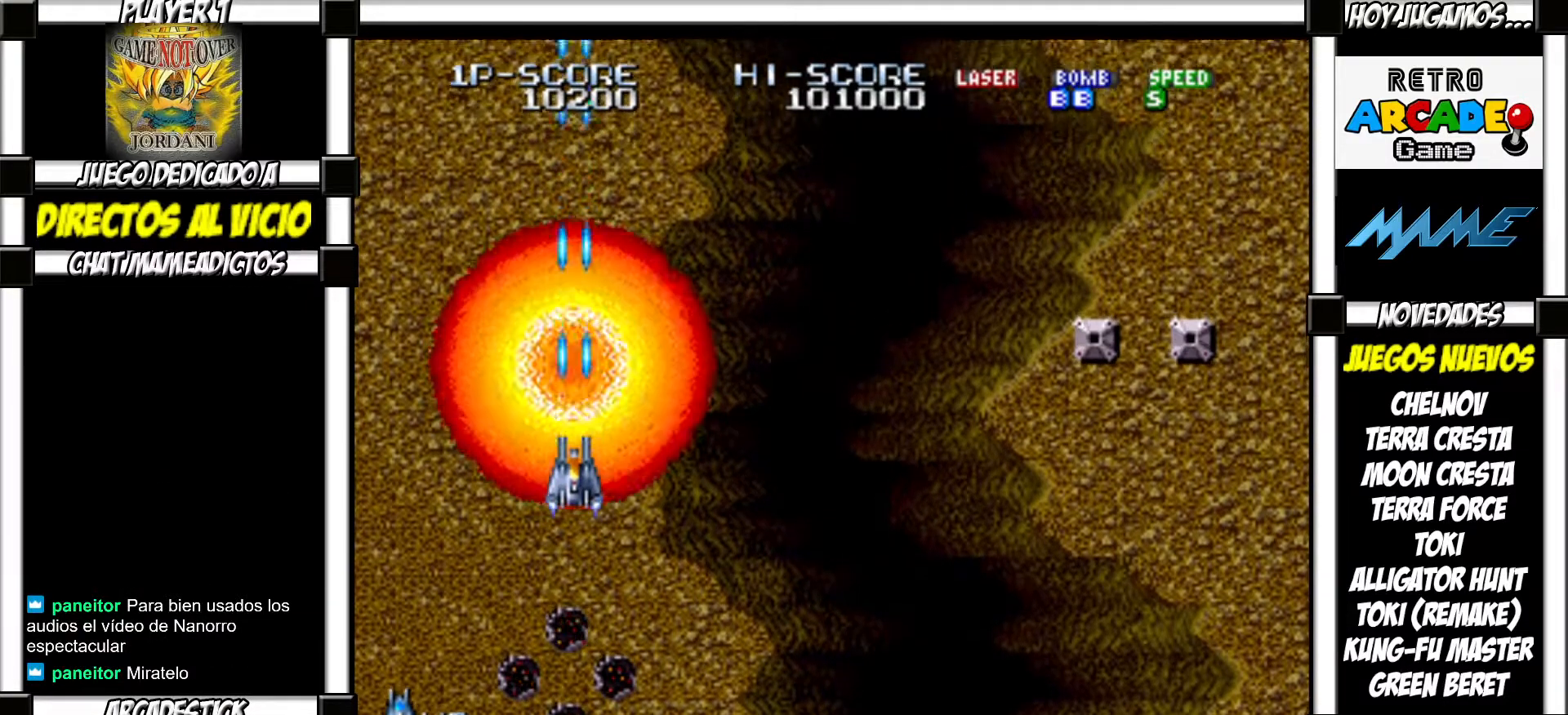
{"buttons": [], "events": [[33, "SQUARE", "down"], [83, "SQUARE", "up"], [167, "SQUARE", "down"], [200, "SQUARE", "up"], [267, "SQUARE", "down"], [317, "SQUARE", "up"], [417, "SQUARE", "down"], [450, "SQUARE", "up"]]}
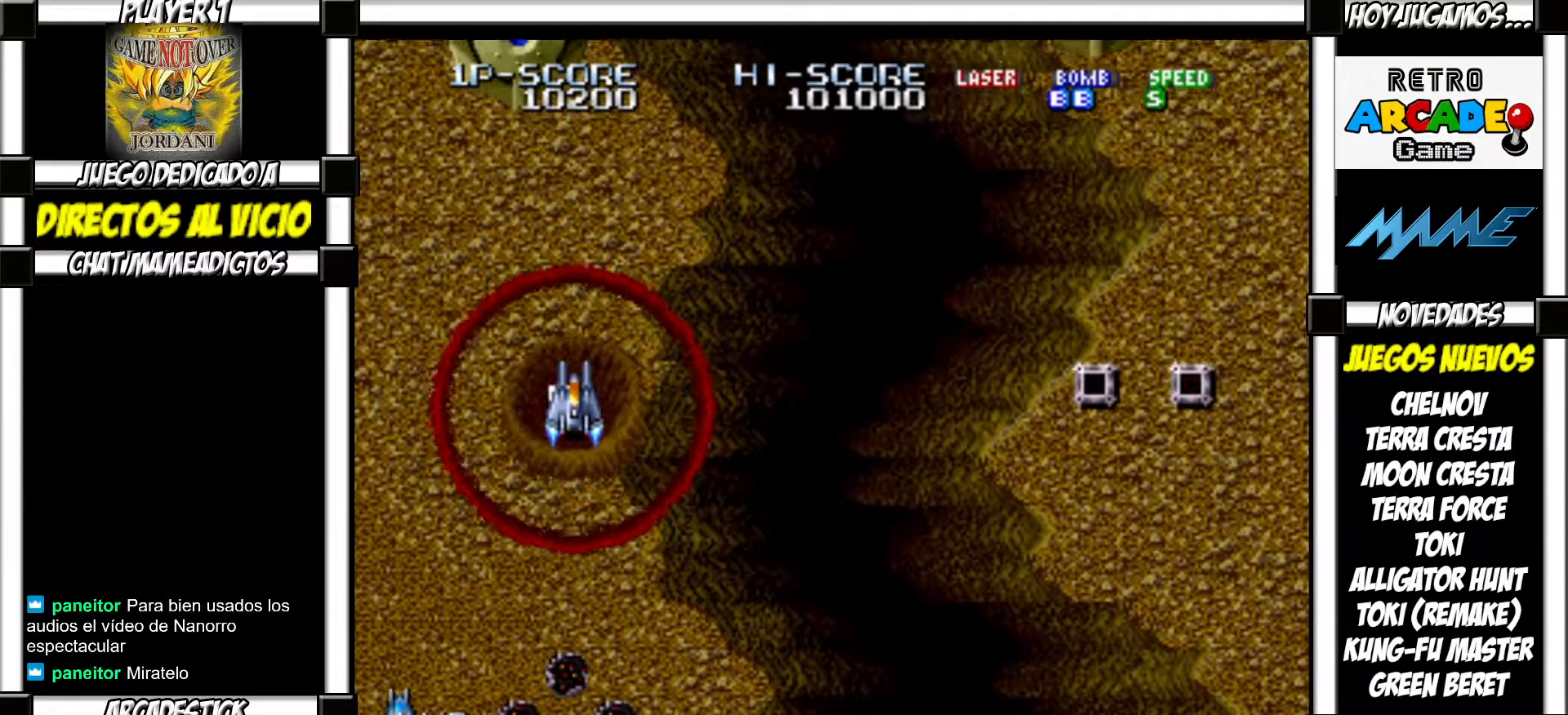
{"buttons": [], "events": [[33, "SQUARE", "down"], [100, "SQUARE", "up"]]}
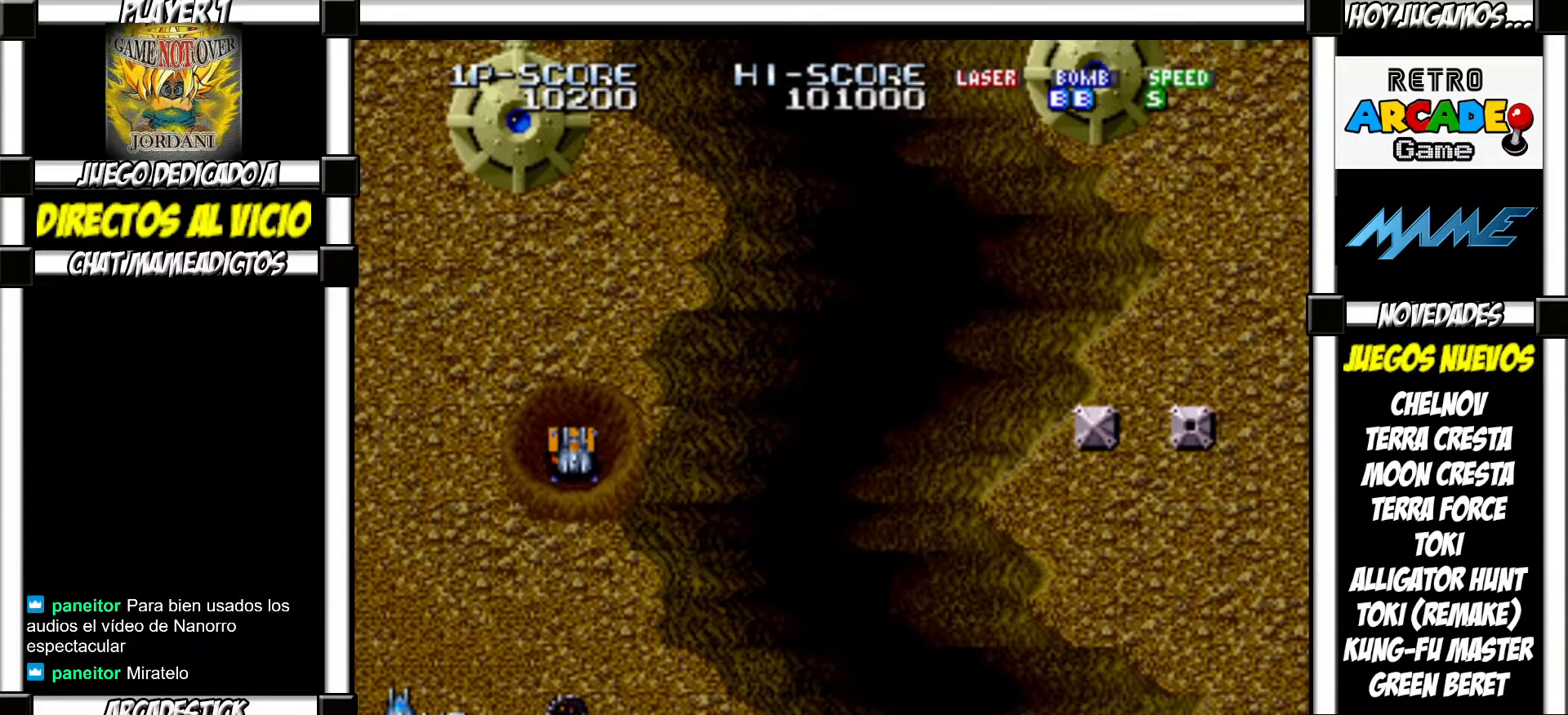
{"buttons": [], "events": []}
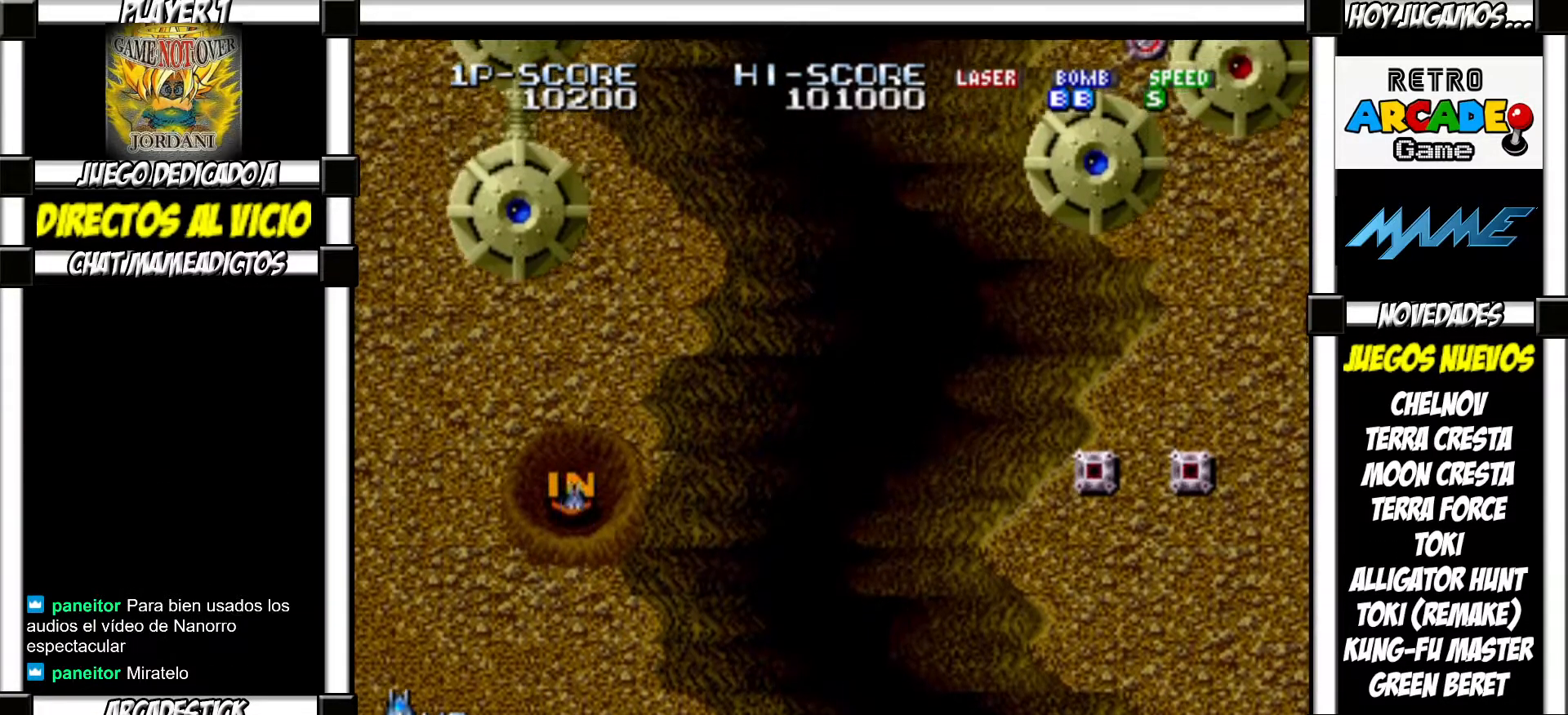
{"buttons": [], "events": []}
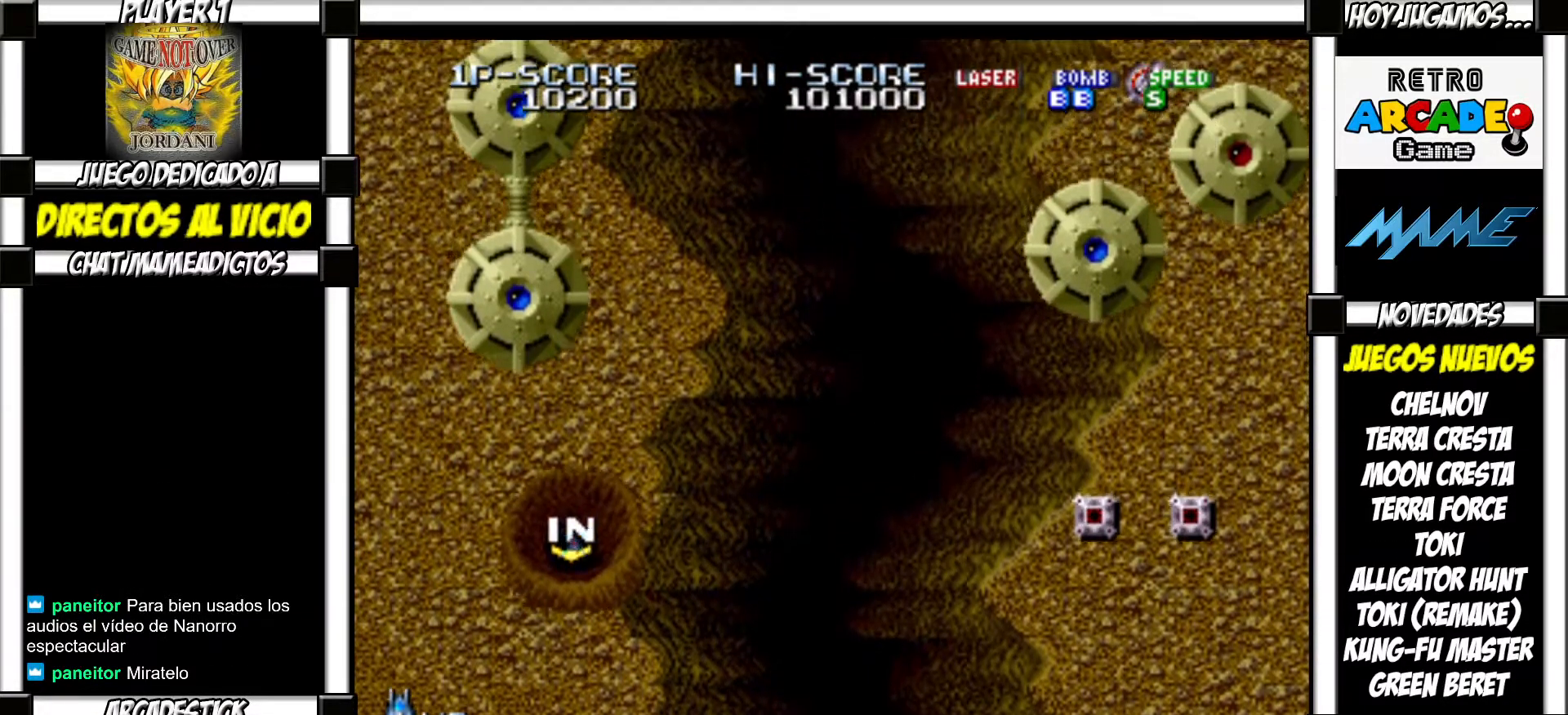
{"buttons": [], "events": []}
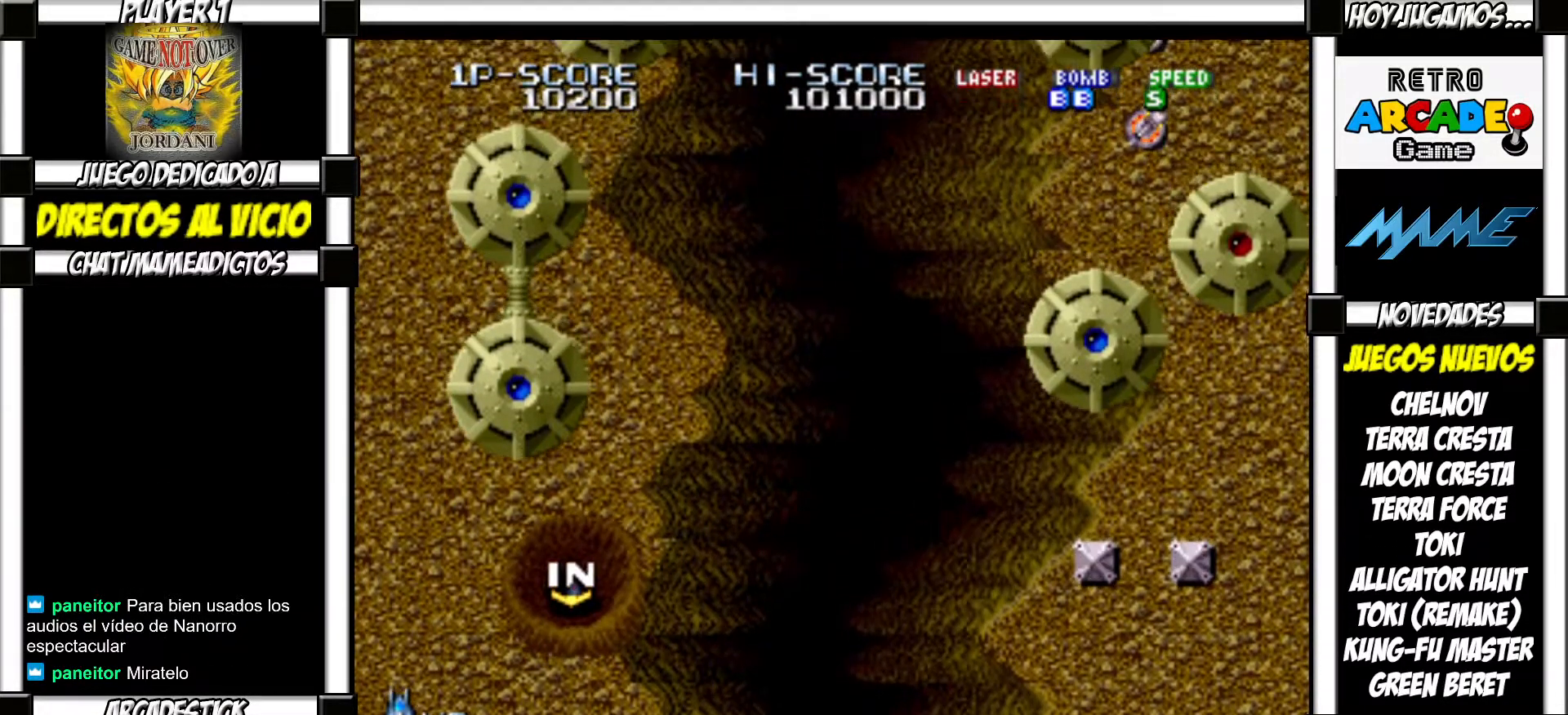
{"buttons": [], "events": []}
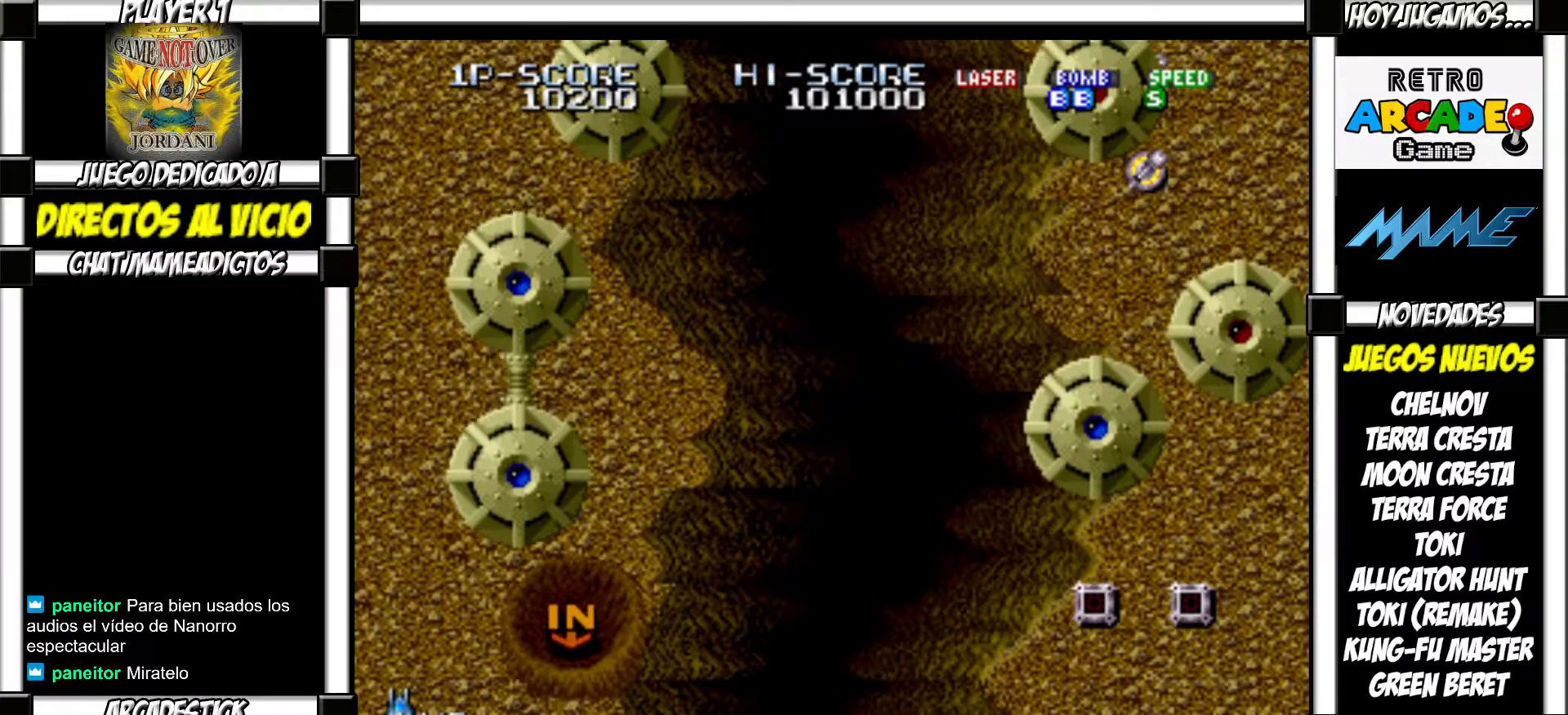
{"buttons": [], "events": []}
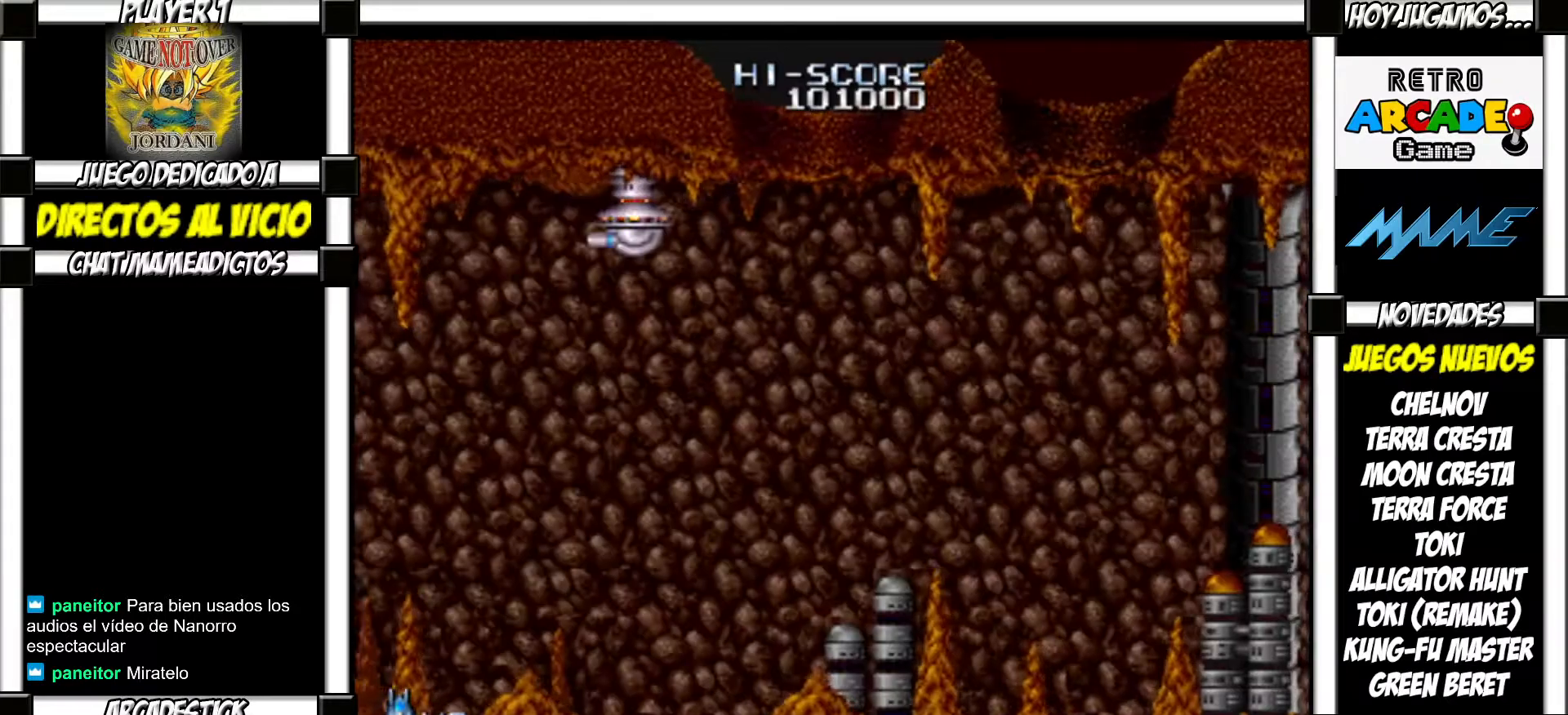
{"buttons": [], "events": [[400, "SQUARE", "down"], [433, "SQUARE", "up"]]}
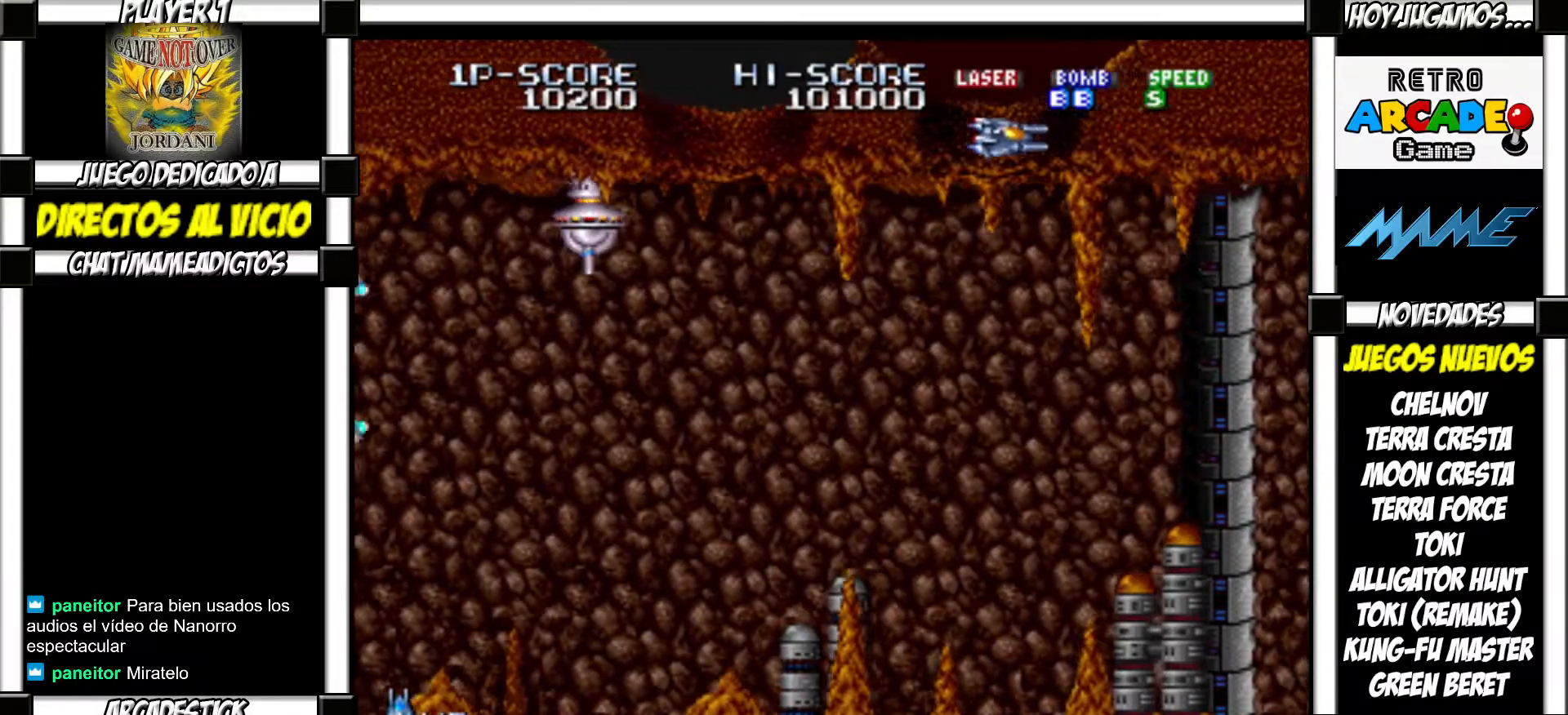
{"buttons": ["SQUARE"], "events": [[67, "SQUARE", "down"], [83, "SQUARE", "up"], [200, "SQUARE", "down"], [233, "SQUARE", "up"], [333, "SQUARE", "down"], [400, "SQUARE", "up"], [483, "SQUARE", "down"]]}
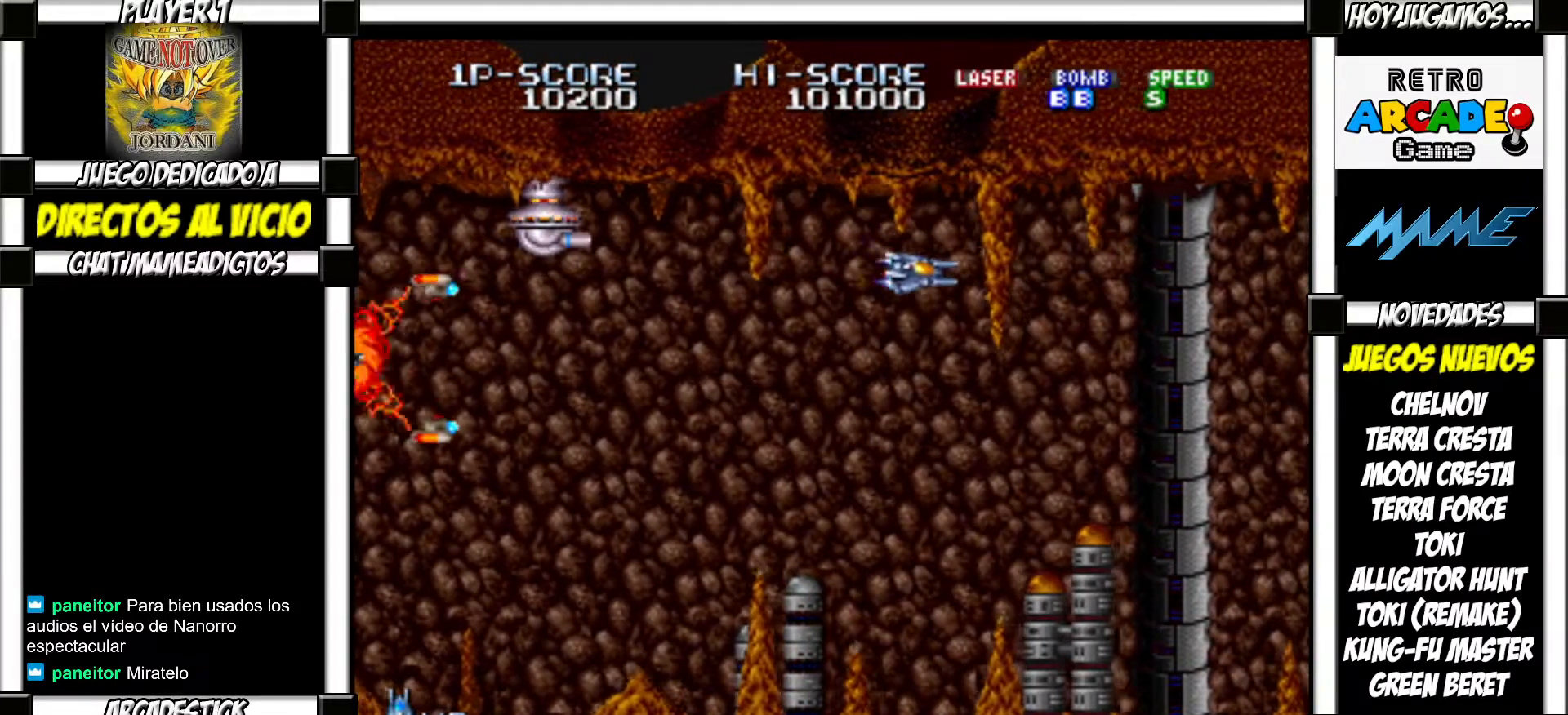
{"buttons": [], "events": [[33, "SQUARE", "up"], [150, "SQUARE", "down"], [200, "SQUARE", "up"], [267, "SQUARE", "down"], [350, "SQUARE", "up"], [417, "SQUARE", "down"], [467, "SQUARE", "up"]]}
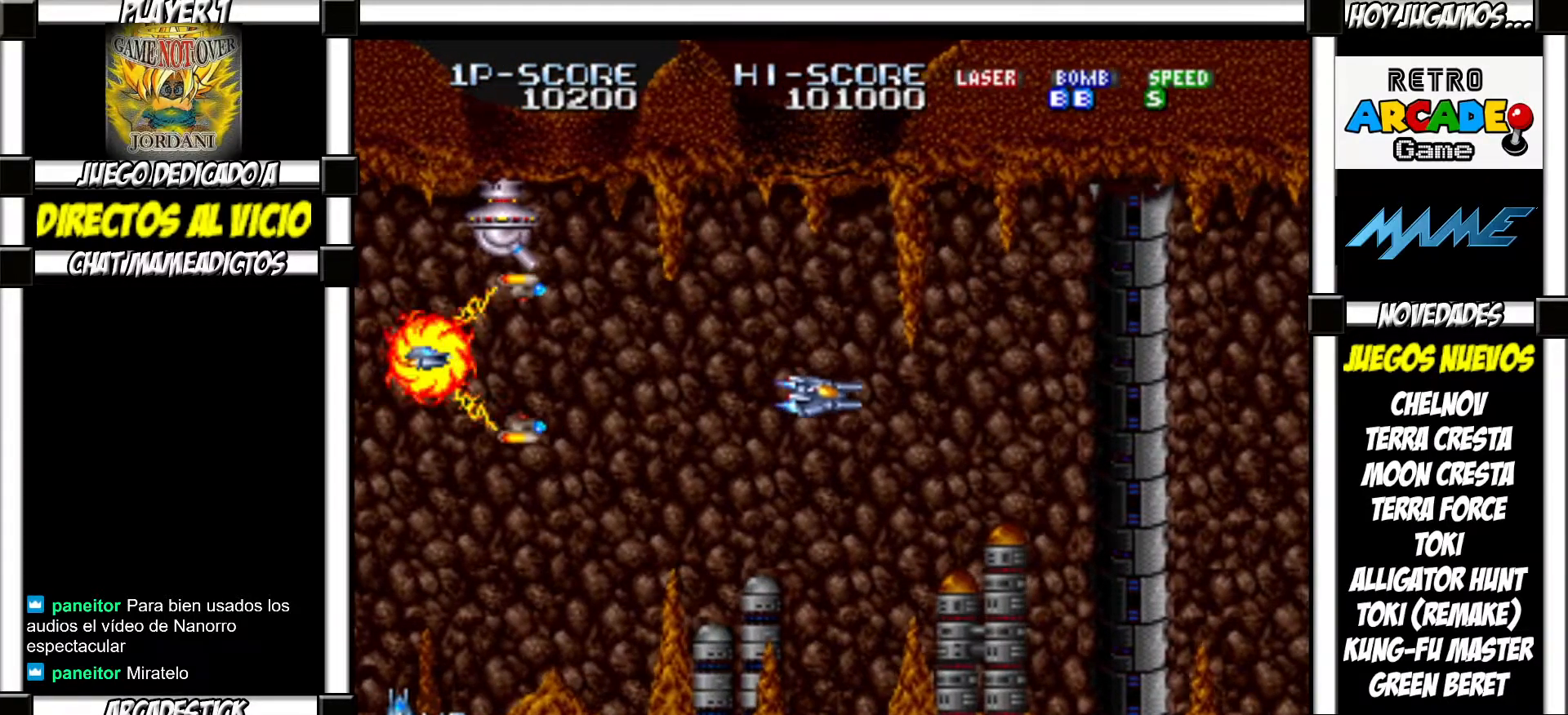
{"buttons": [], "events": [[50, "SQUARE", "down"], [100, "SQUARE", "up"], [167, "SQUARE", "down"], [217, "SQUARE", "up"], [283, "SQUARE", "down"], [333, "SQUARE", "up"], [417, "SQUARE", "down"], [467, "SQUARE", "up"]]}